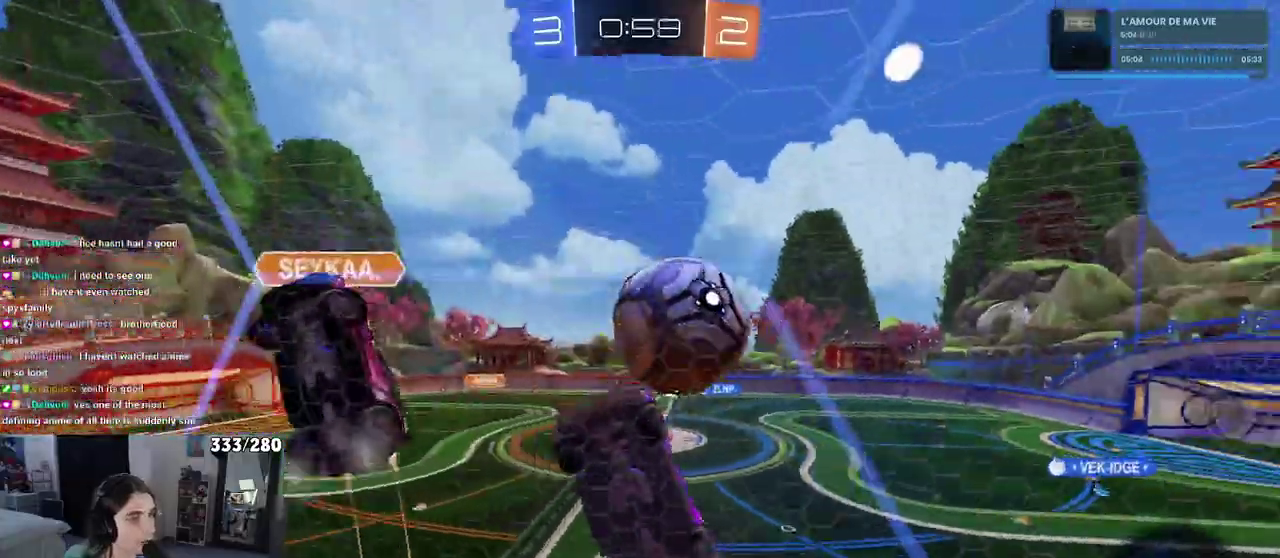
Gameplay with a controller (PlayStation layout); each line is a JSON object with the inputs held at the frame after it. "events" lists button and stick changes between this image and that frame as [ms after this image, input, new state], when the widget could be followed in between. Not read: L1 R1.
{"buttons": ["R2"], "left_stick": "left", "right_stick": "center", "events": [[317, "SQUARE", "down"], [417, "SQUARE", "up"]]}
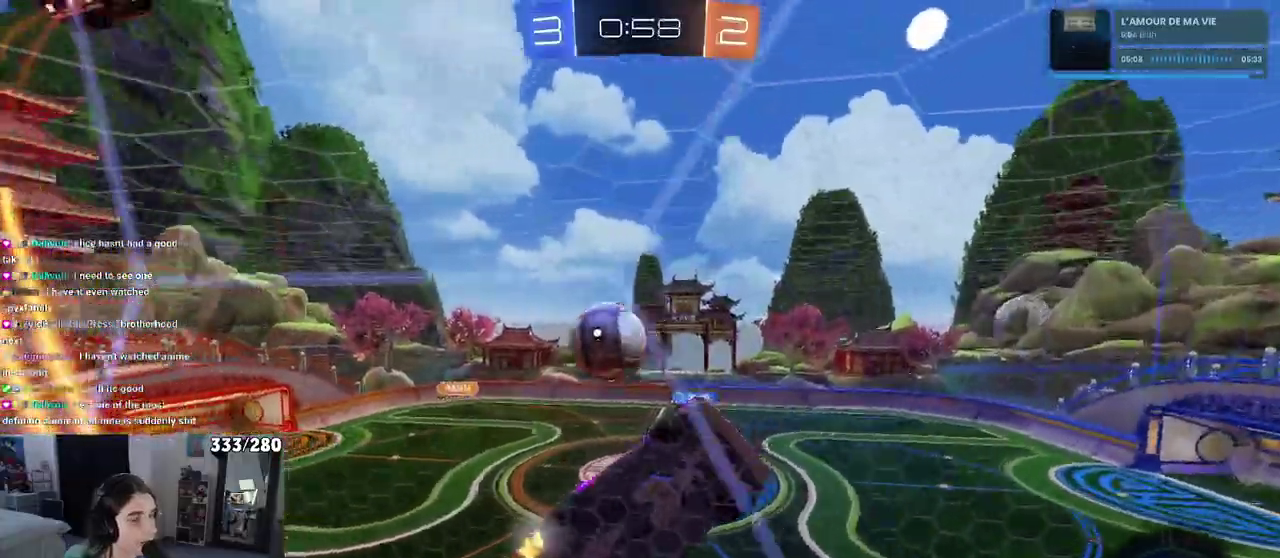
{"buttons": ["R2"], "left_stick": "center", "right_stick": "center", "events": [[217, "TRIANGLE", "down"], [383, "TRIANGLE", "up"], [483, "left_stick", "center"]]}
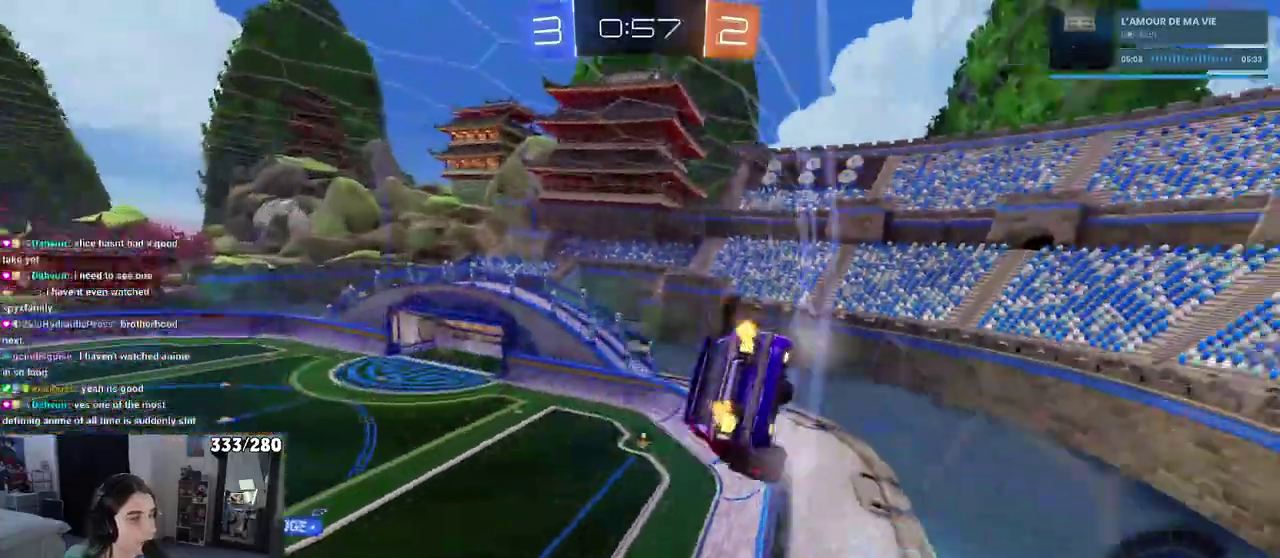
{"buttons": ["R2"], "left_stick": "right", "right_stick": "center"}
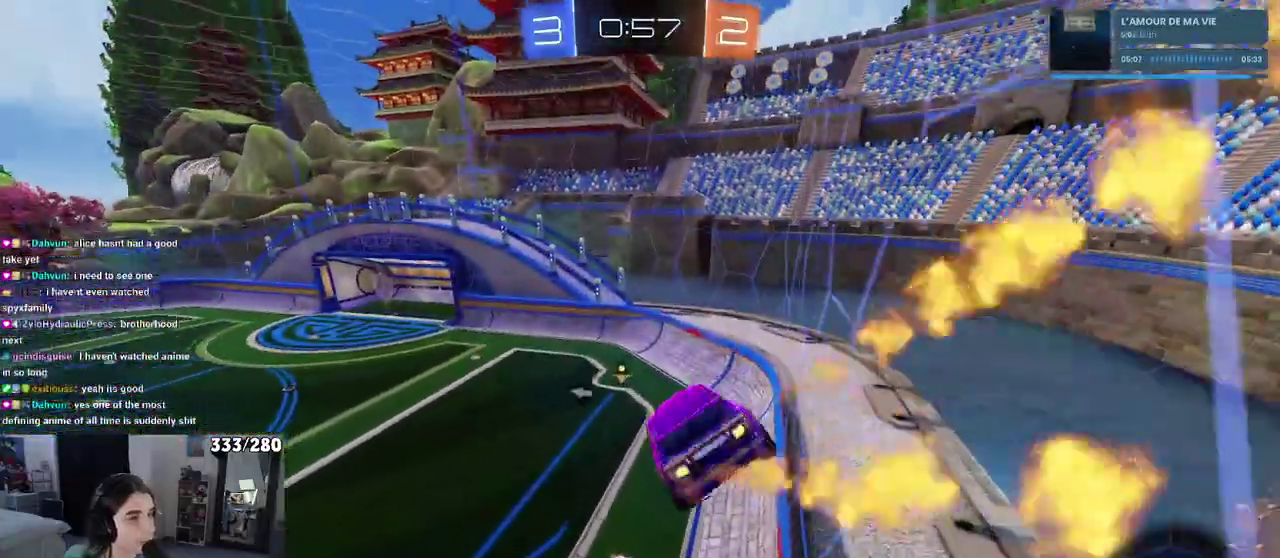
{"buttons": ["R2"], "left_stick": "center", "right_stick": "center"}
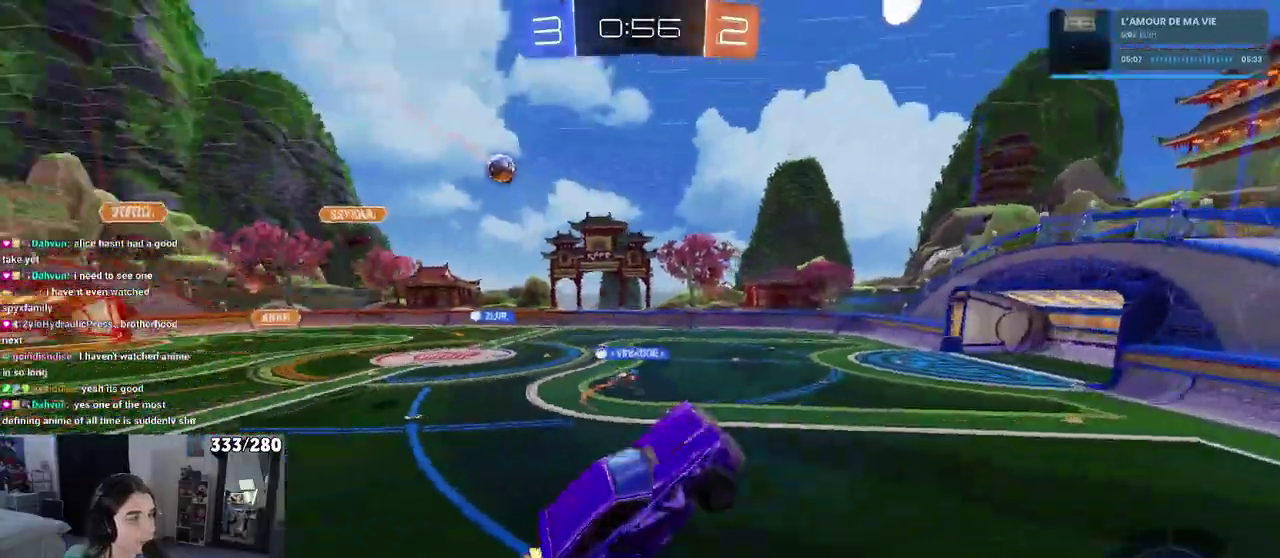
{"buttons": ["R2"], "left_stick": "center", "right_stick": "center", "events": [[83, "left_stick", "up"], [233, "CROSS", "down"], [333, "CROSS", "up"], [350, "left_stick", "up-right"], [400, "left_stick", "center"]]}
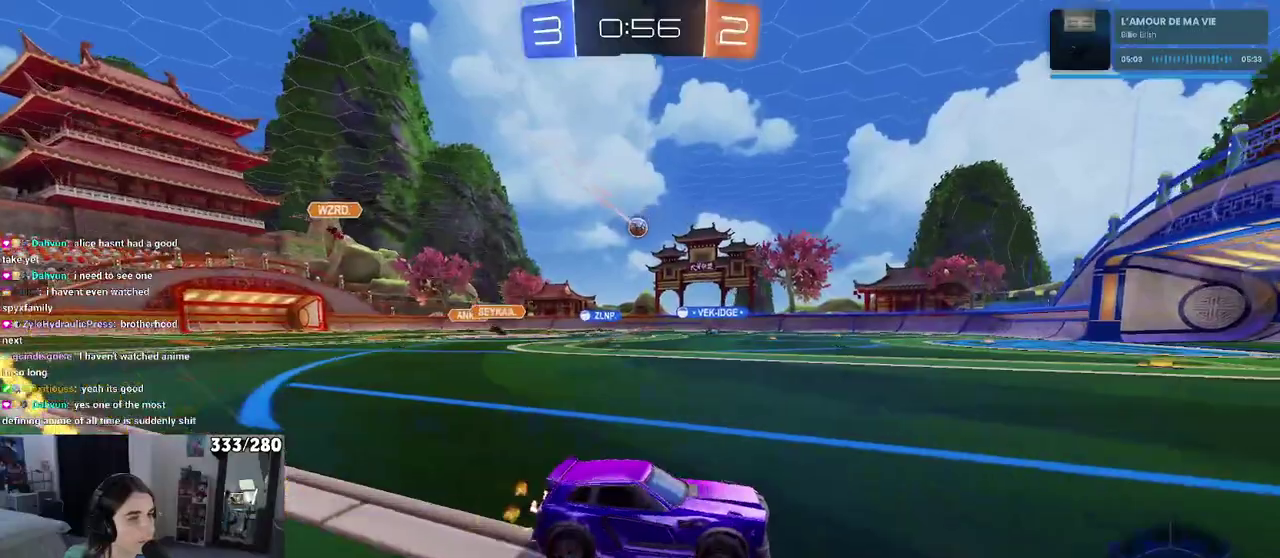
{"buttons": ["SQUARE", "R2"], "left_stick": "left", "right_stick": "center", "events": [[400, "SQUARE", "down"], [400, "left_stick", "left"]]}
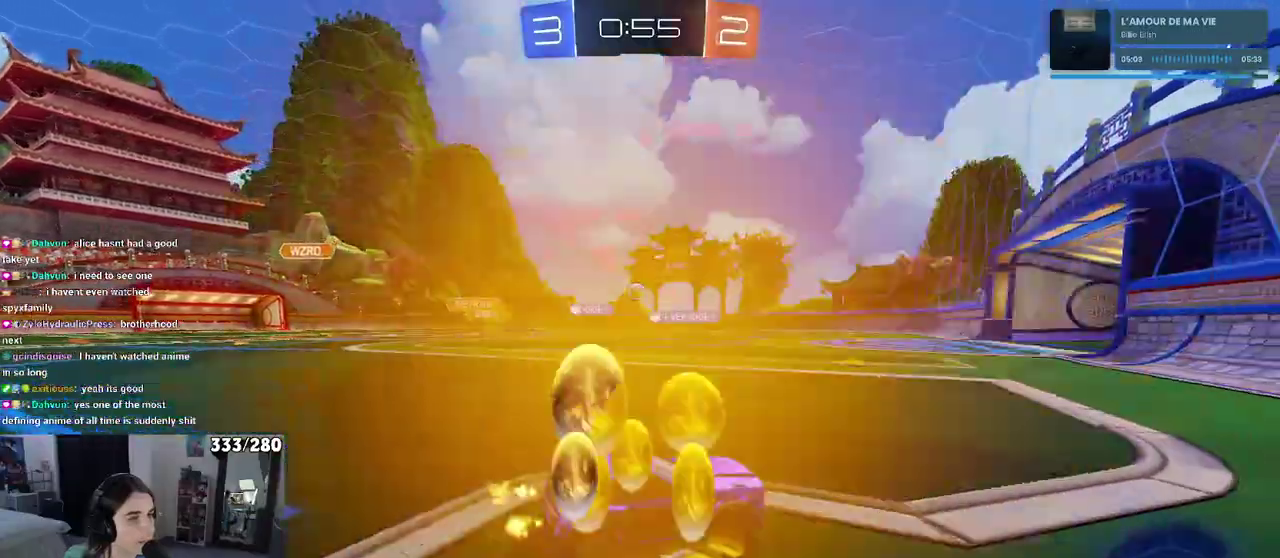
{"buttons": ["R2"], "left_stick": "center", "right_stick": "center", "events": [[17, "SQUARE", "up"], [467, "left_stick", "center"]]}
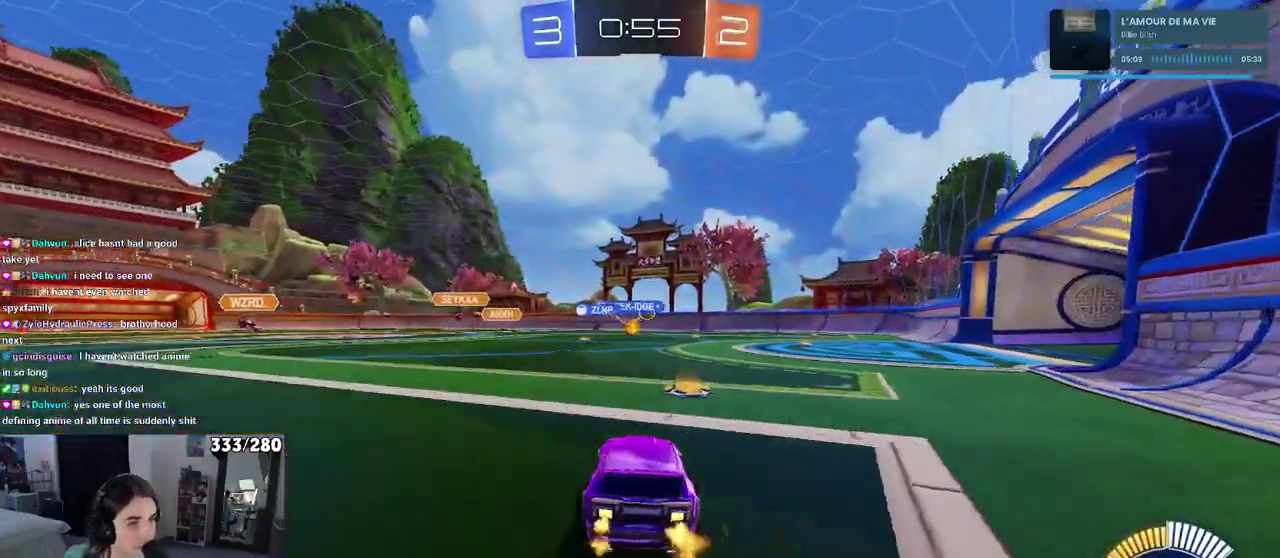
{"buttons": ["R2"], "left_stick": "right", "right_stick": "center", "events": [[300, "left_stick", "right"]]}
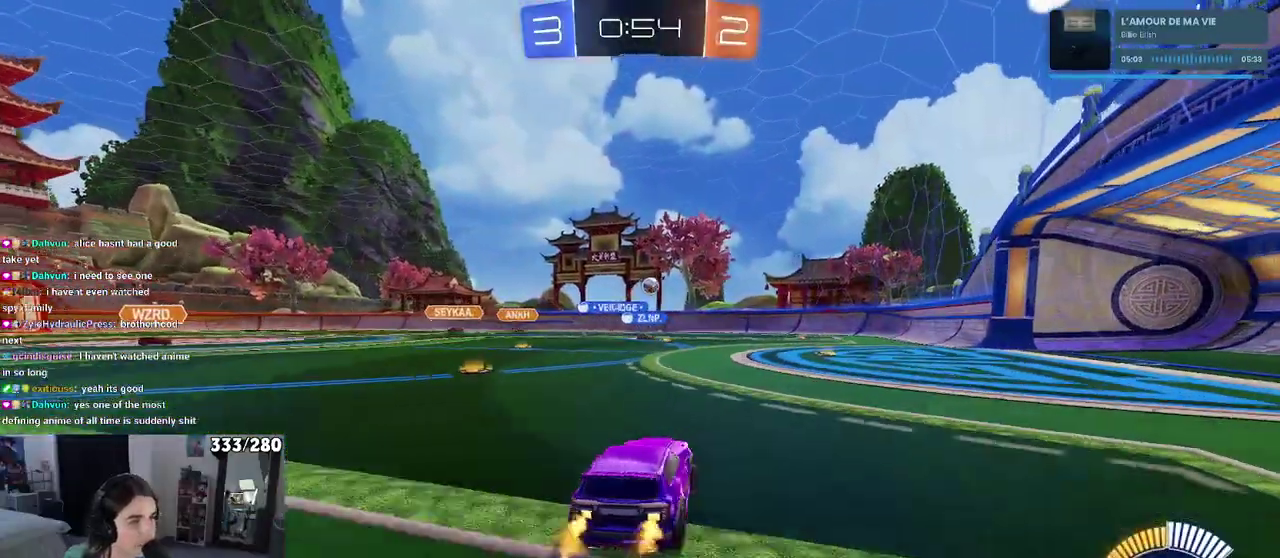
{"buttons": ["R2"], "left_stick": "right", "right_stick": "center", "events": []}
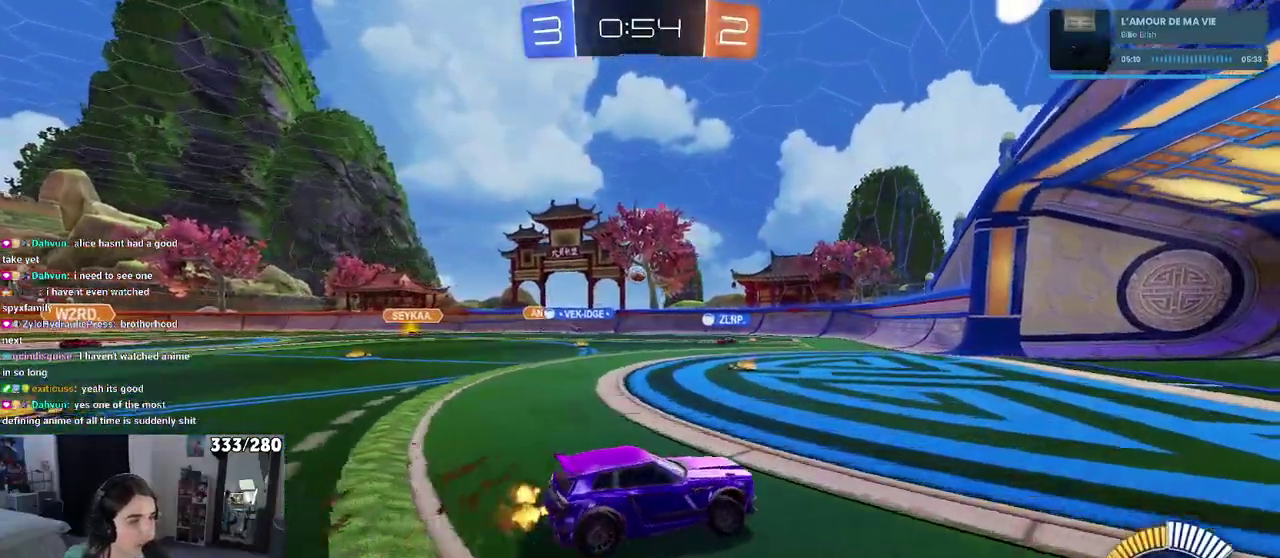
{"buttons": ["R2"], "left_stick": "center", "right_stick": "center", "events": [[133, "left_stick", "center"]]}
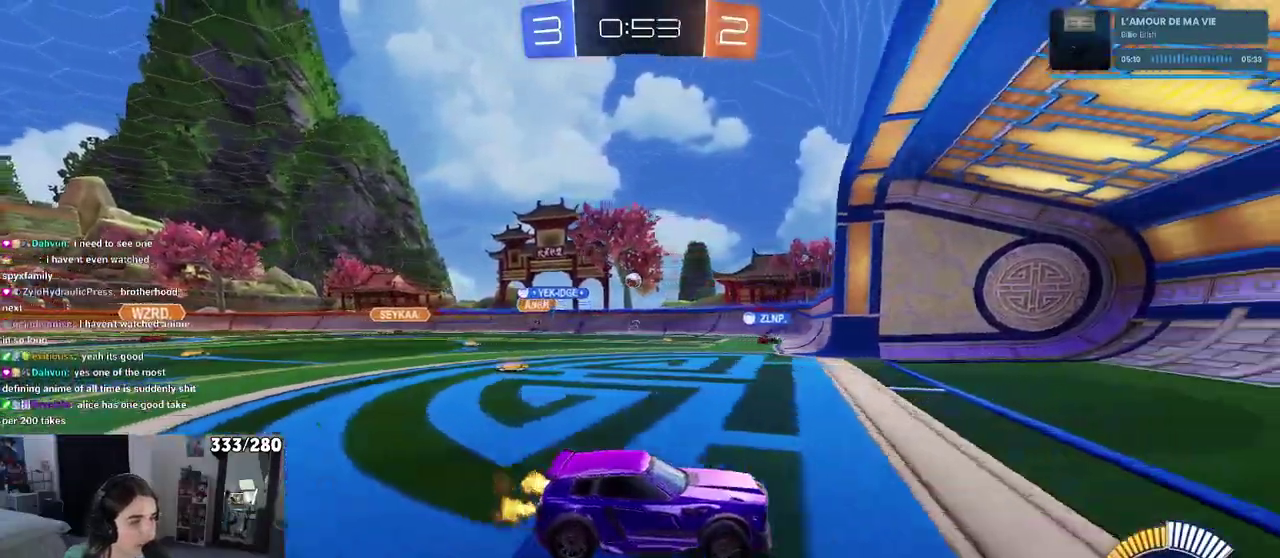
{"buttons": ["SQUARE", "R2"], "left_stick": "left", "right_stick": "center", "events": [[400, "left_stick", "left"], [450, "SQUARE", "down"]]}
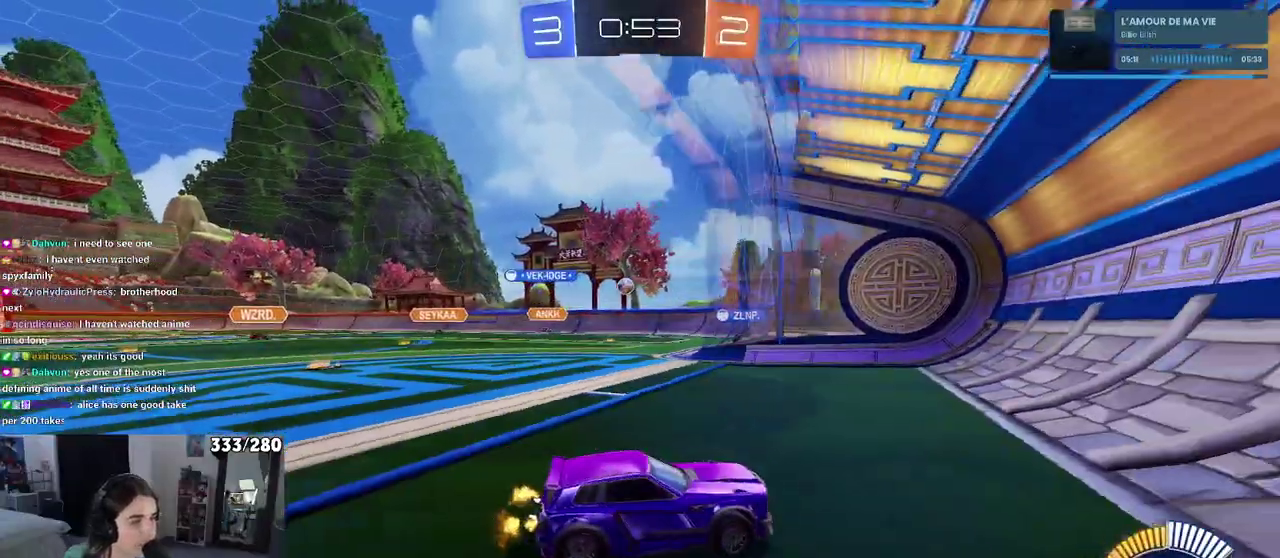
{"buttons": ["R2"], "left_stick": "left", "right_stick": "center", "events": [[133, "SQUARE", "up"]]}
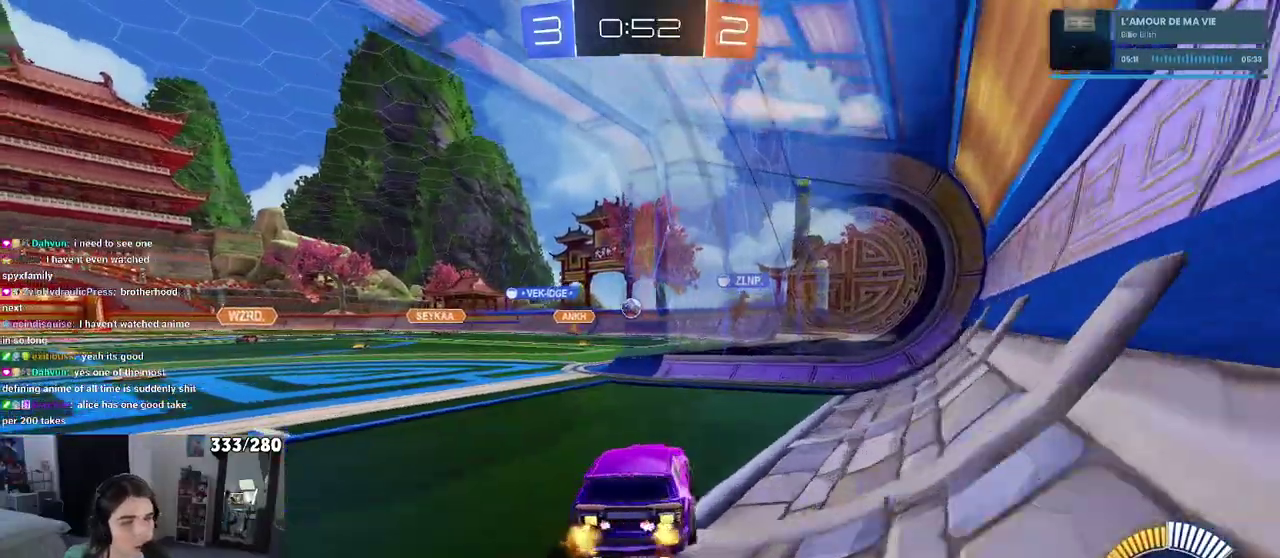
{"buttons": ["R2"], "left_stick": "center", "right_stick": "center", "events": [[50, "R2", "up"], [83, "L2", "down"], [133, "left_stick", "center"], [267, "L2", "up"], [283, "R2", "down"]]}
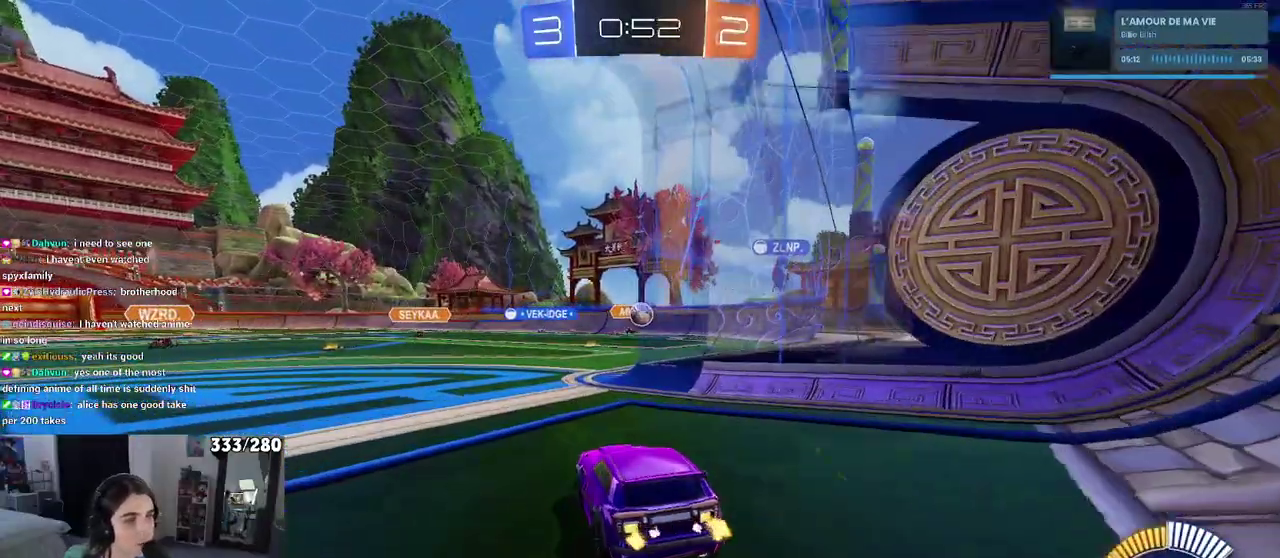
{"buttons": ["R2"], "left_stick": "center", "right_stick": "center", "events": [[17, "left_stick", "left"], [133, "L2", "down"], [133, "R2", "up"], [167, "left_stick", "center"], [333, "R2", "down"], [350, "L2", "up"]]}